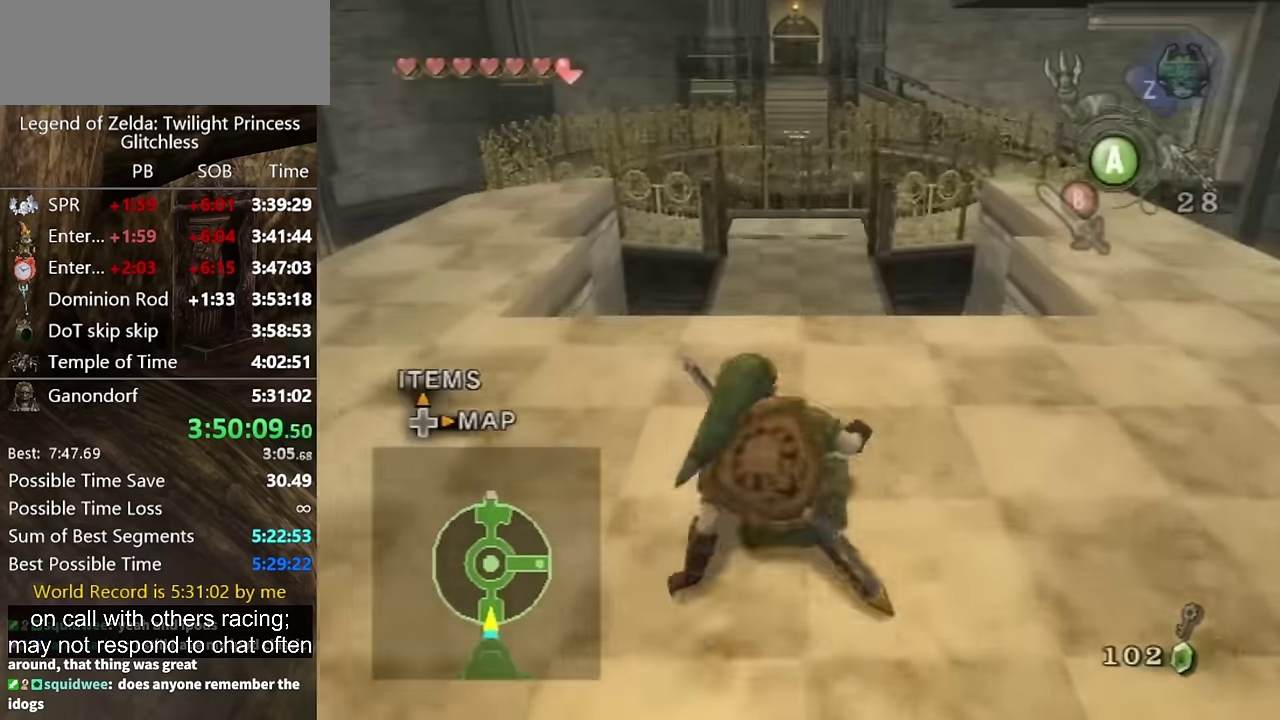
Gameplay with a controller (Nintendo layout); each line is a JSON object with the inputs held at the frame after it. "events" lists button and stick changes between this image and that frame as [ms after this image, input, new state], when the widget could be followed in between. Not read: L2 L3 R1 R2 R3.
{"buttons": [], "left_stick": "up", "right_stick": "center", "events": [[200, "A", "down"], [267, "A", "up"]]}
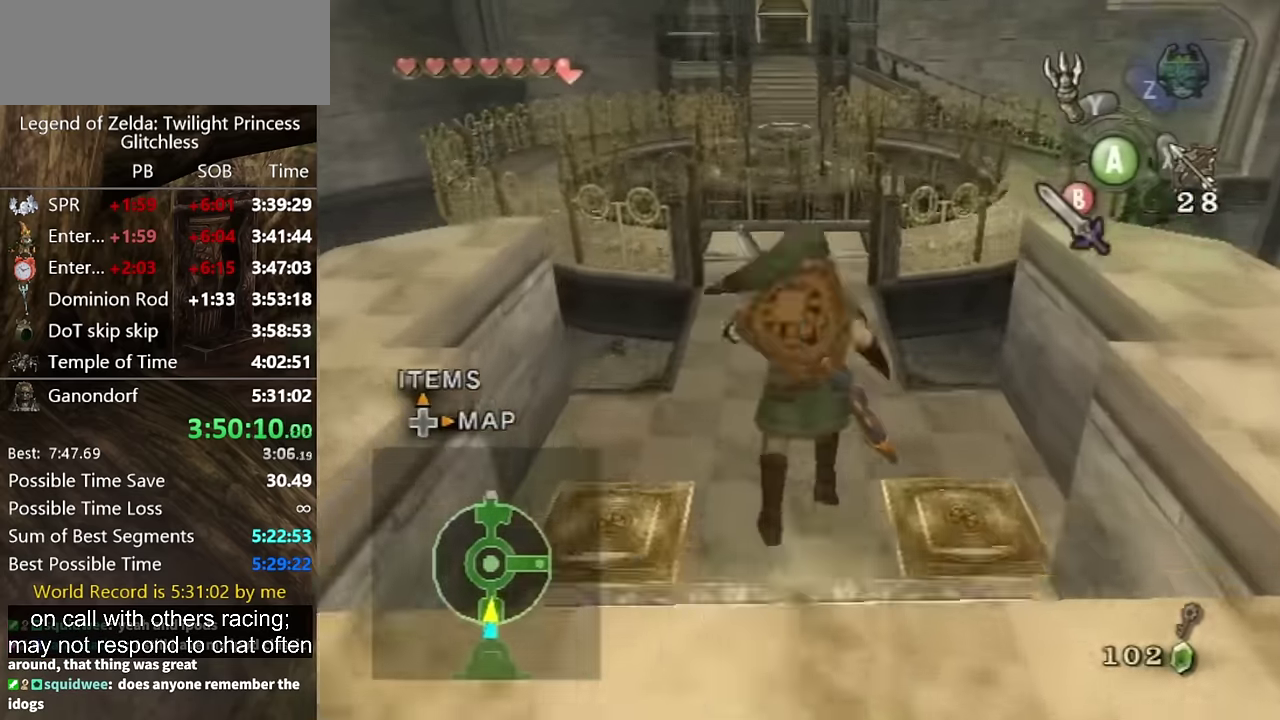
{"buttons": ["A"], "left_stick": "up", "right_stick": "center", "events": [[500, "A", "down"]]}
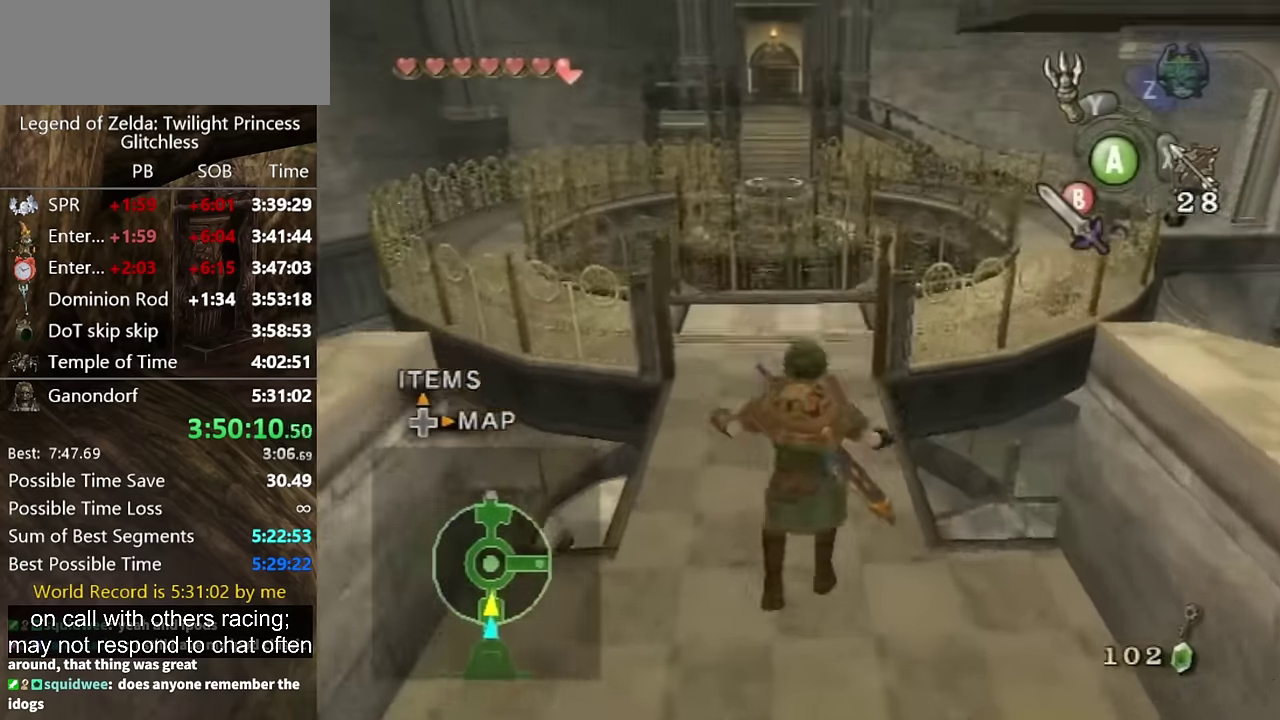
{"buttons": ["A"], "left_stick": "up", "right_stick": "center", "events": []}
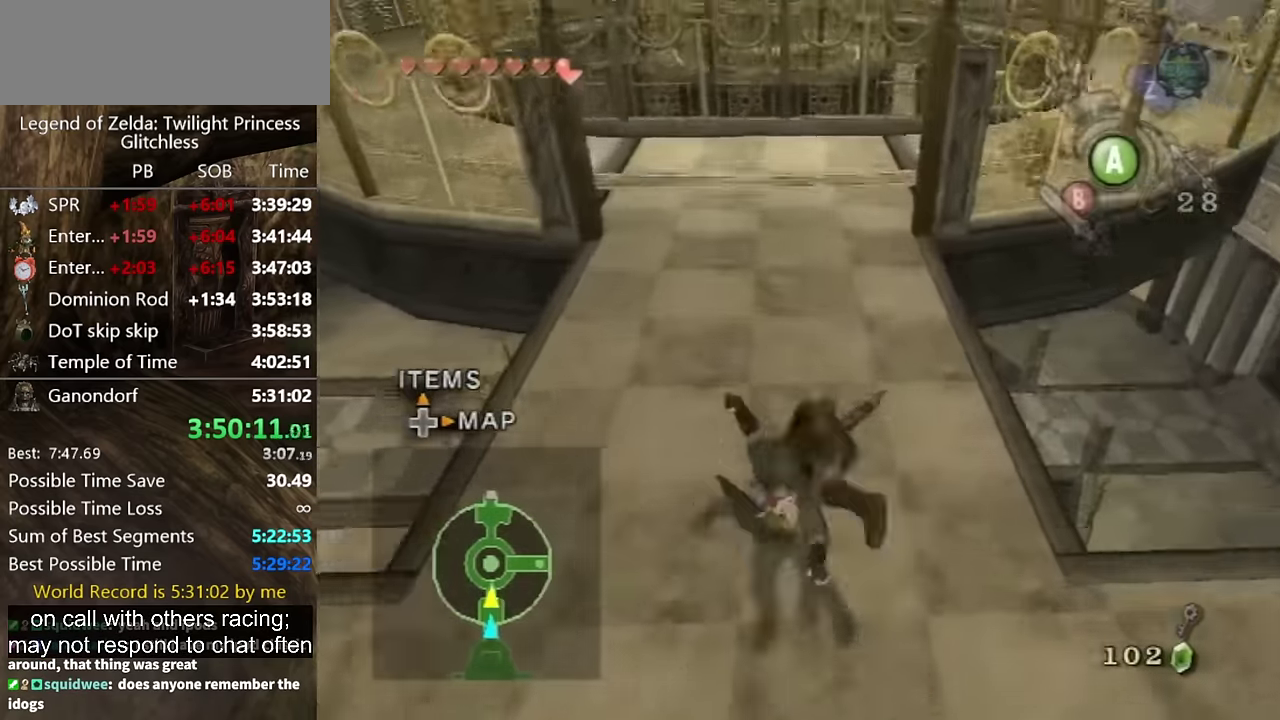
{"buttons": [], "left_stick": "up-right", "right_stick": "center", "events": [[234, "A", "up"], [400, "left_stick", "up-right"]]}
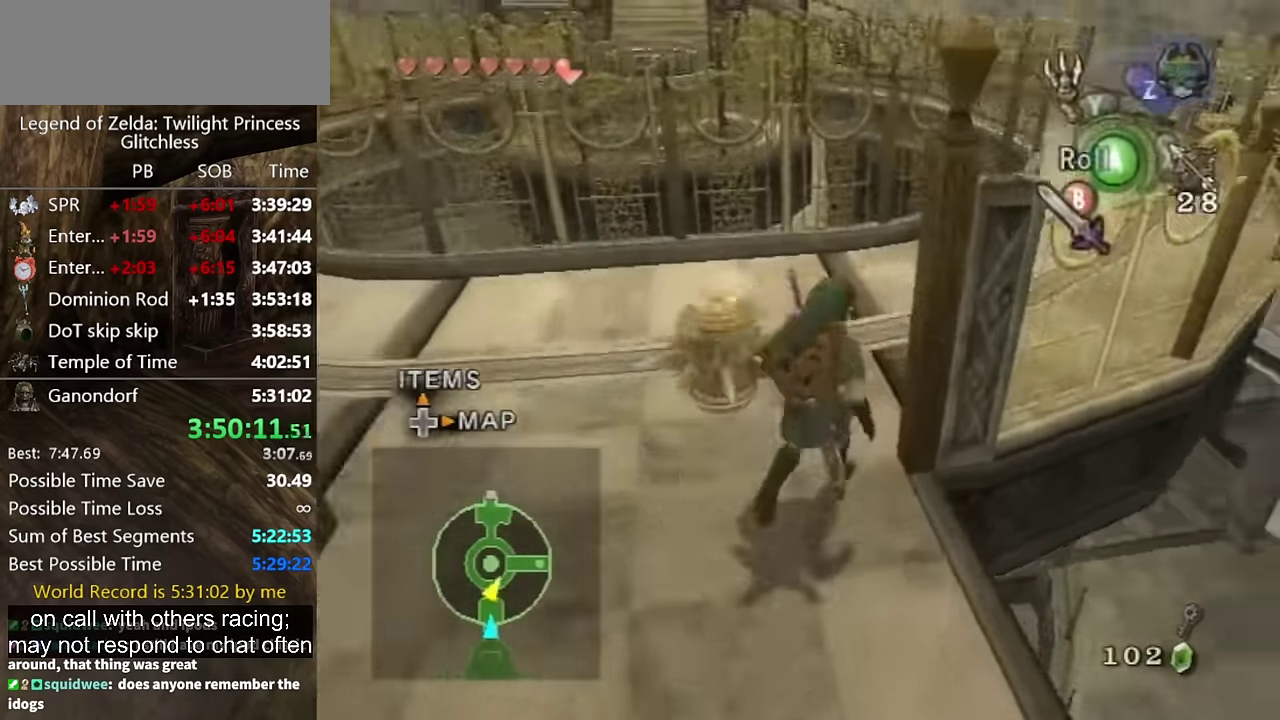
{"buttons": [], "left_stick": "up", "right_stick": "center", "events": [[500, "left_stick", "up"]]}
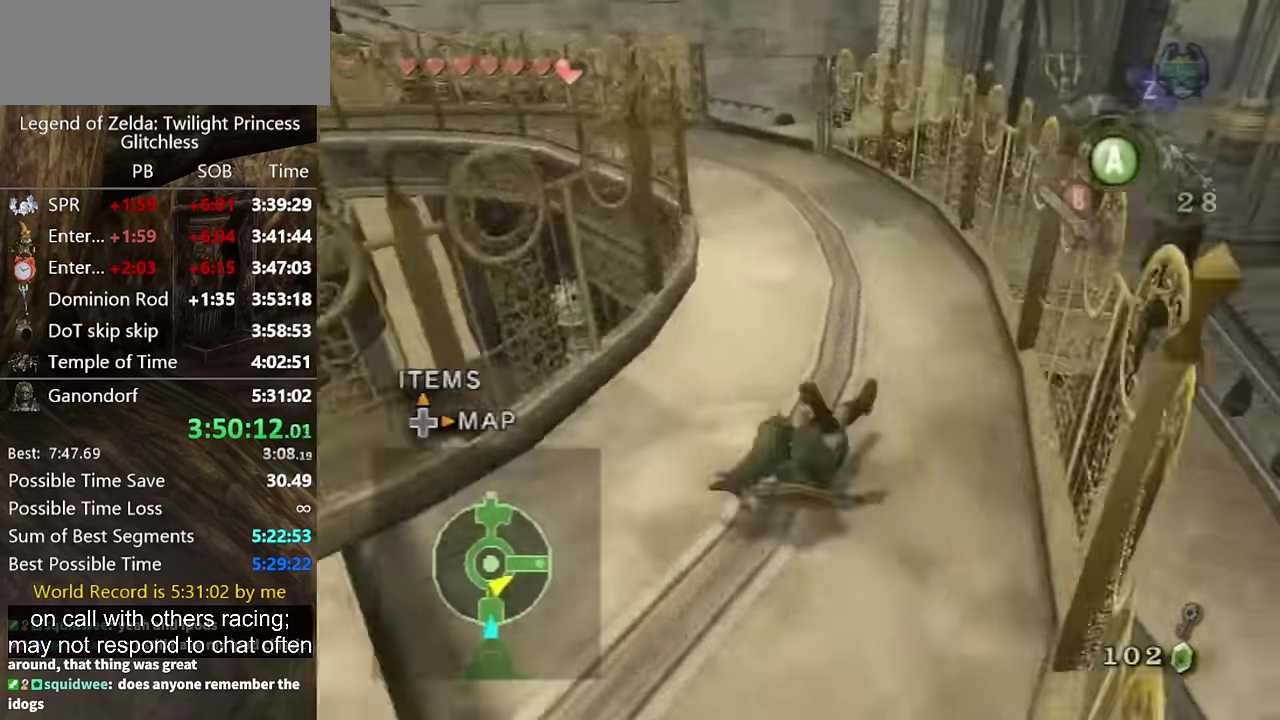
{"buttons": [], "left_stick": "up", "right_stick": "center", "events": [[300, "A", "down"], [467, "A", "up"]]}
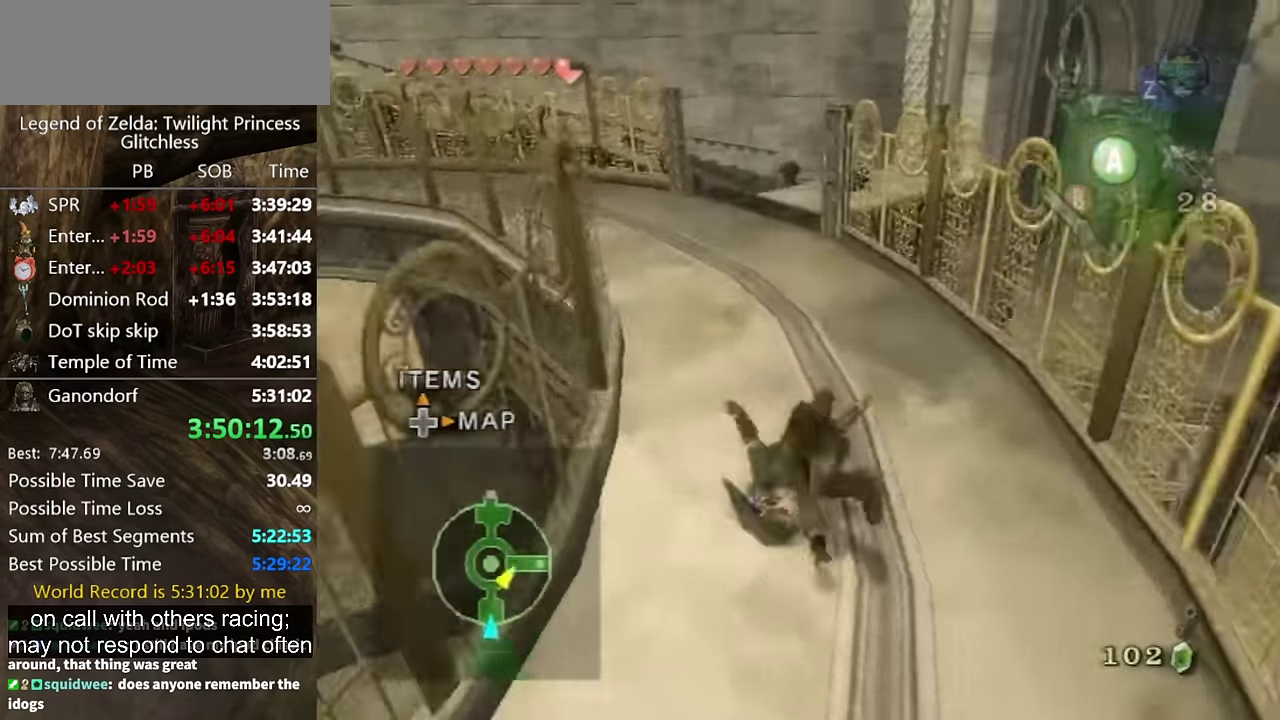
{"buttons": ["A"], "left_stick": "up-left", "right_stick": "center", "events": [[167, "left_stick", "up-left"], [500, "A", "down"]]}
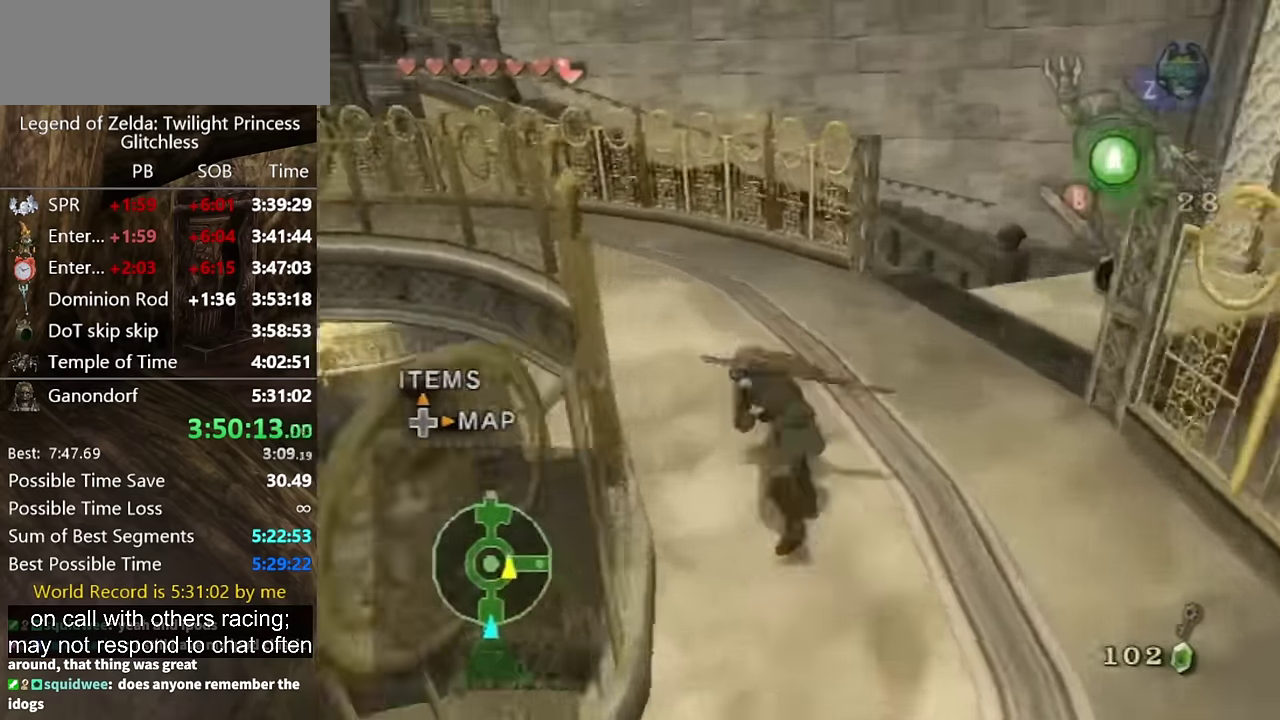
{"buttons": [], "left_stick": "up-left", "right_stick": "center", "events": [[34, "A", "up"], [100, "A", "down"], [167, "A", "up"]]}
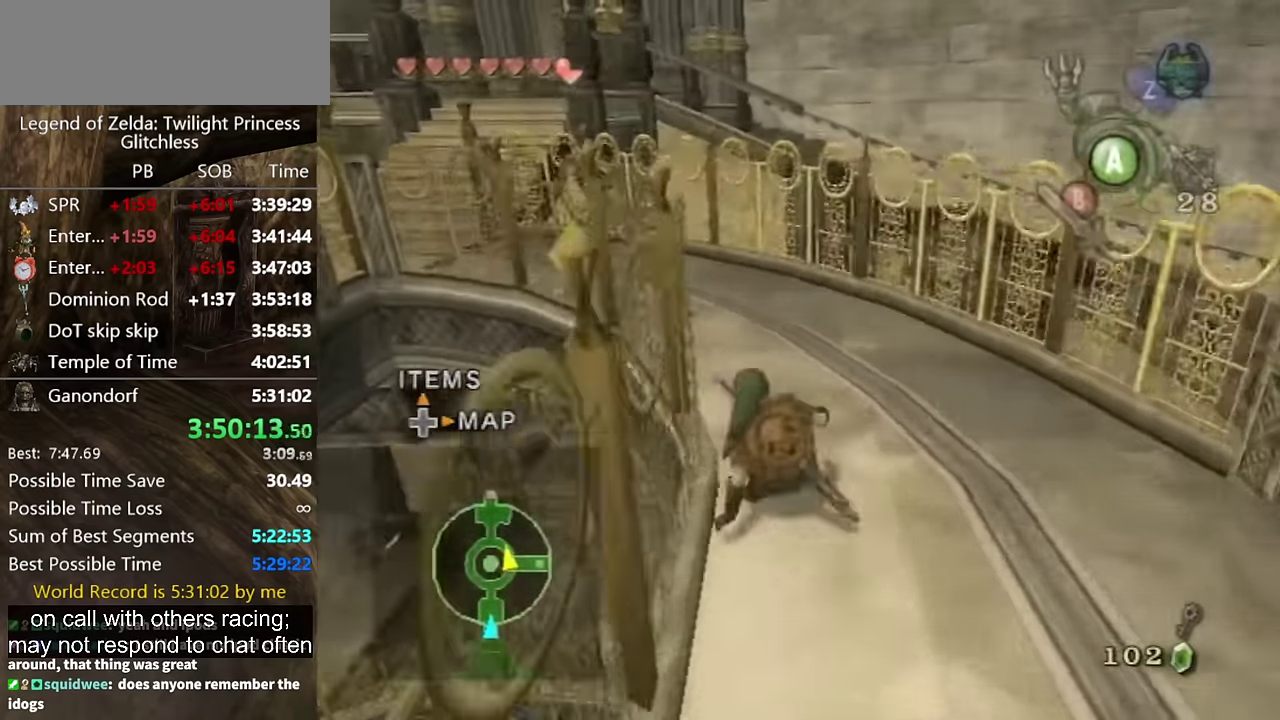
{"buttons": [], "left_stick": "up-left", "right_stick": "center", "events": [[234, "A", "down"], [300, "A", "up"]]}
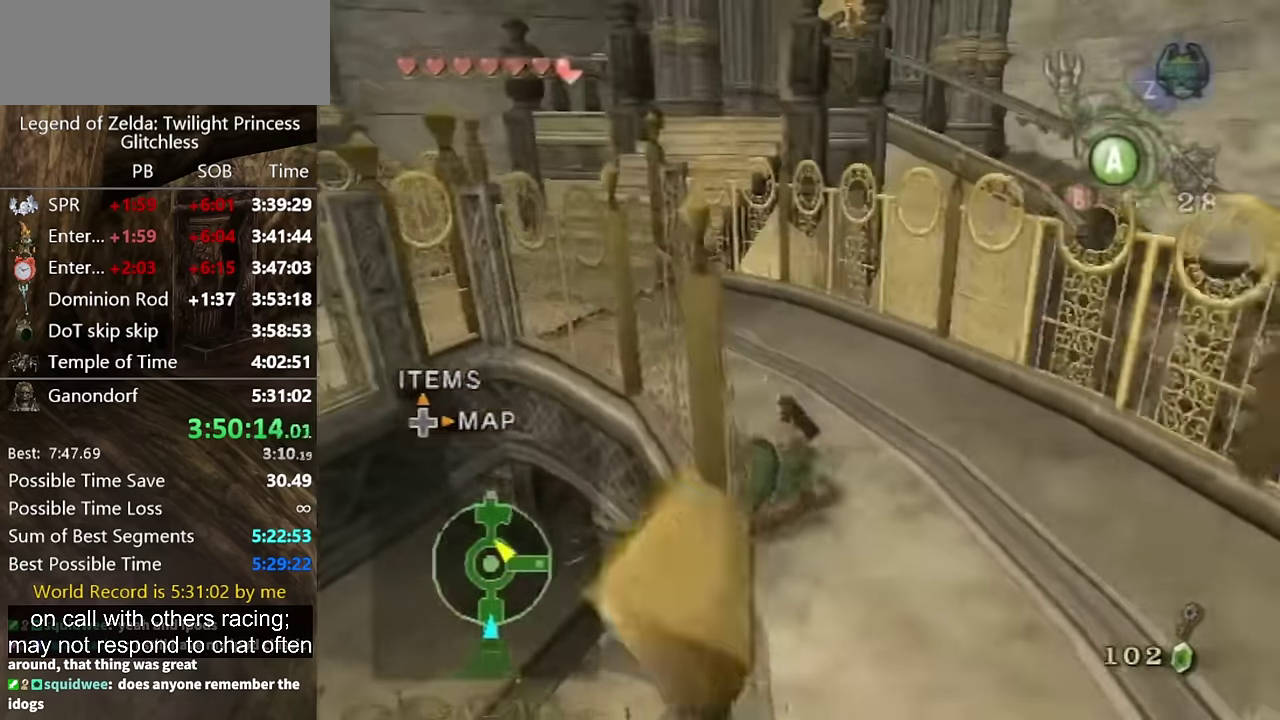
{"buttons": [], "left_stick": "up", "right_stick": "center", "events": [[434, "left_stick", "up"]]}
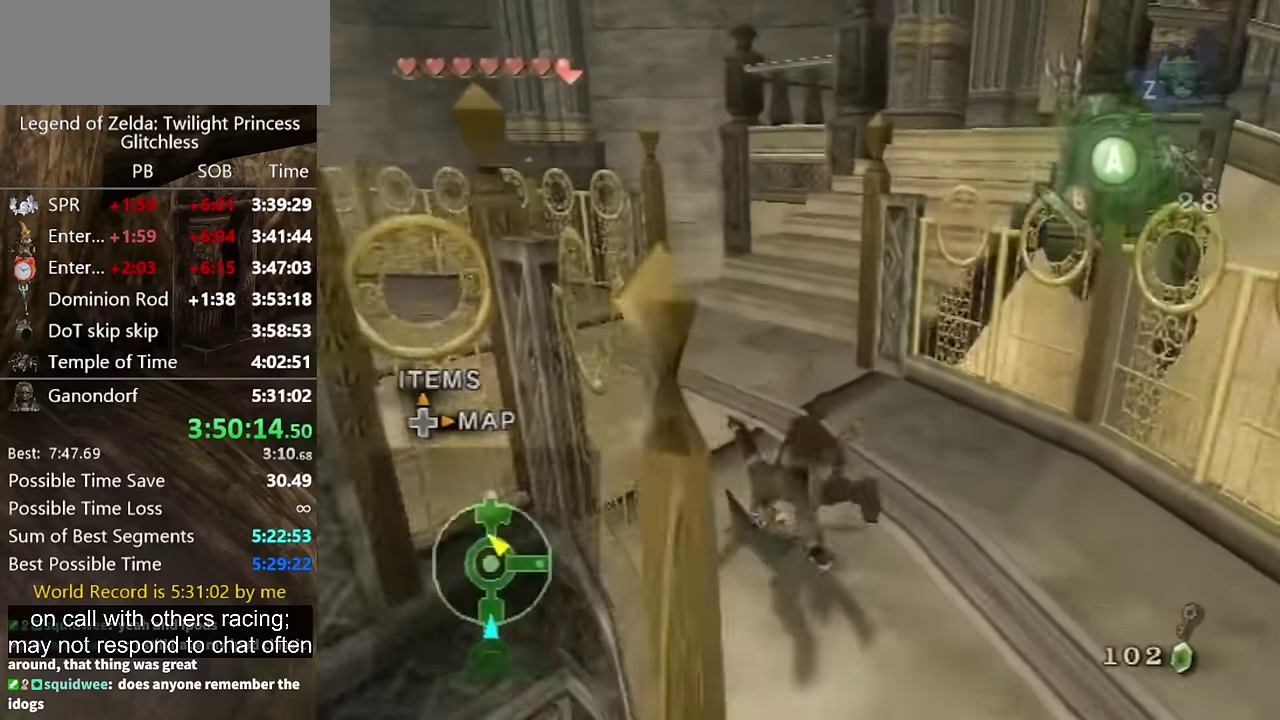
{"buttons": ["A"], "left_stick": "up-right", "right_stick": "center", "events": [[467, "A", "down"], [467, "left_stick", "up-right"]]}
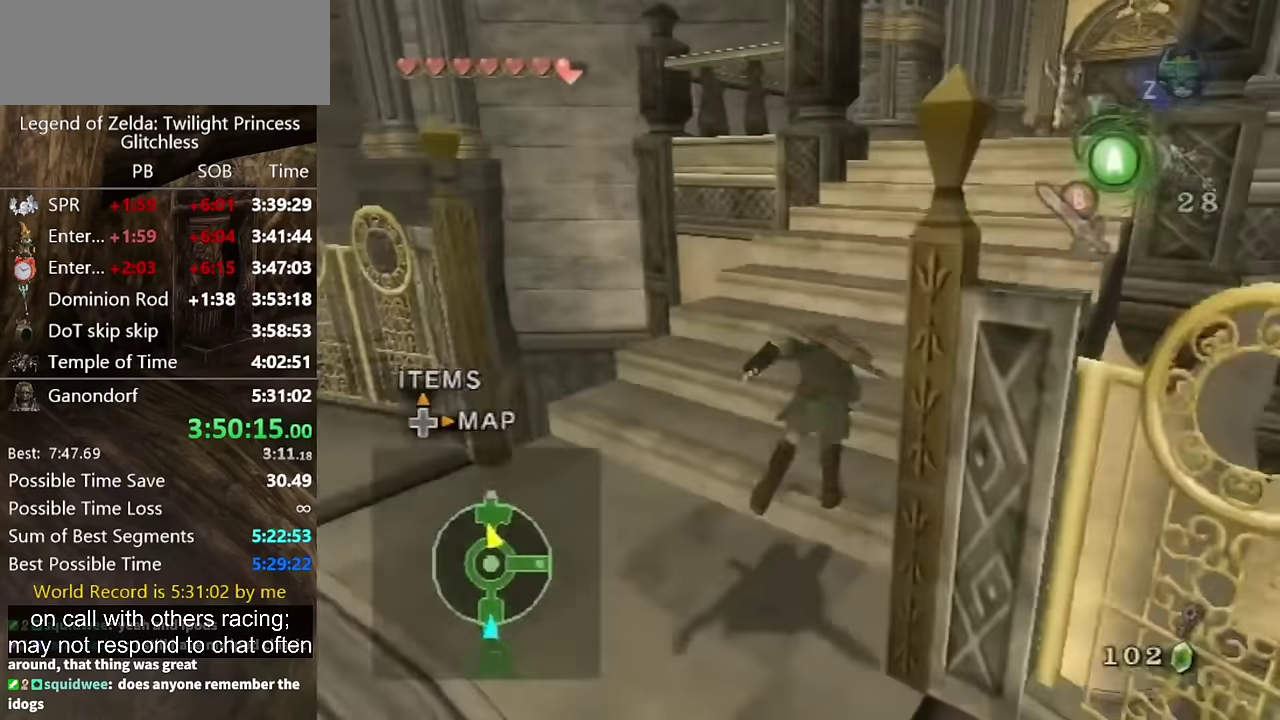
{"buttons": [], "left_stick": "up", "right_stick": "center", "events": [[34, "A", "up"], [134, "right_stick", "left"], [200, "left_stick", "up"], [234, "right_stick", "center"]]}
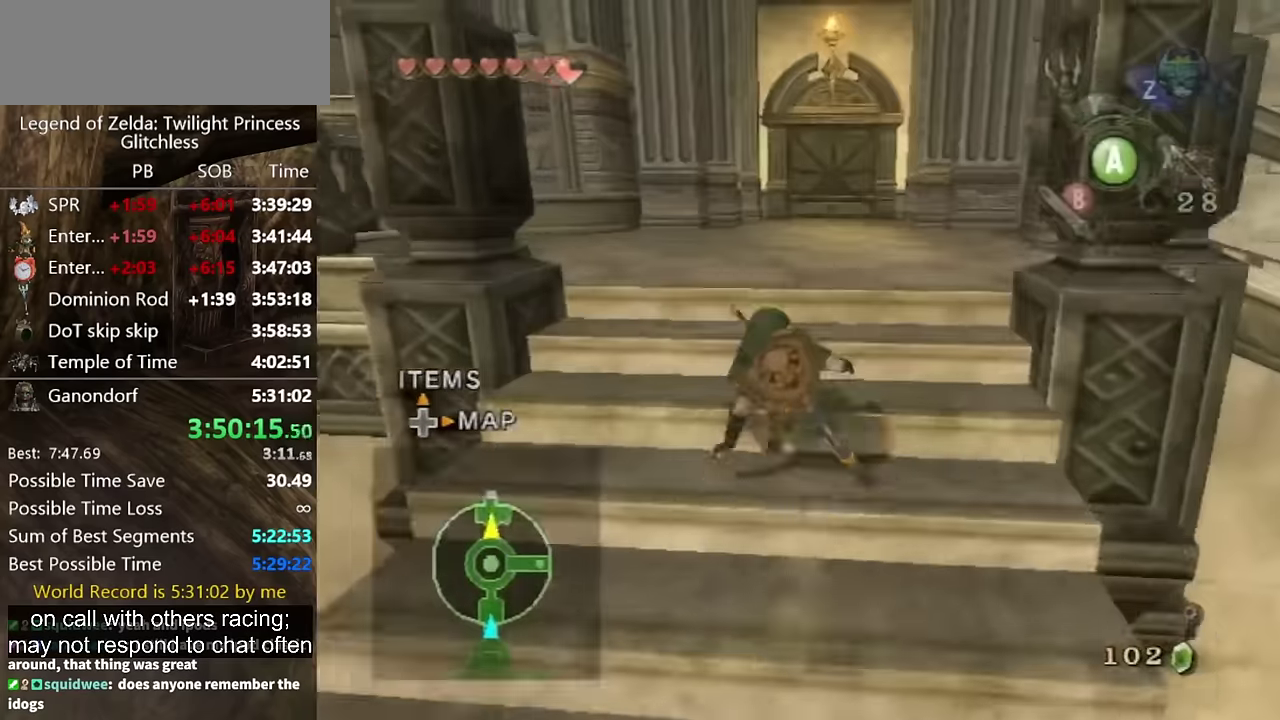
{"buttons": [], "left_stick": "up", "right_stick": "center", "events": [[267, "A", "down"], [334, "A", "up"]]}
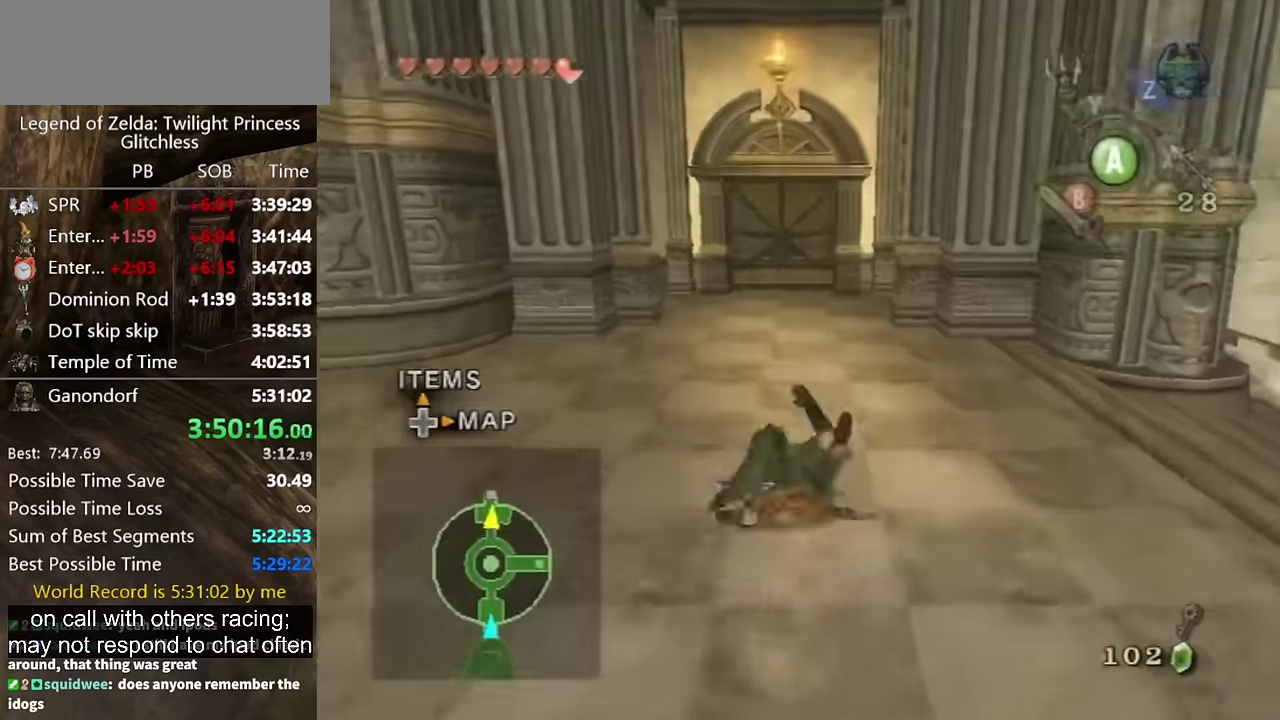
{"buttons": [], "left_stick": "up", "right_stick": "center", "events": [[334, "A", "down"], [500, "A", "up"]]}
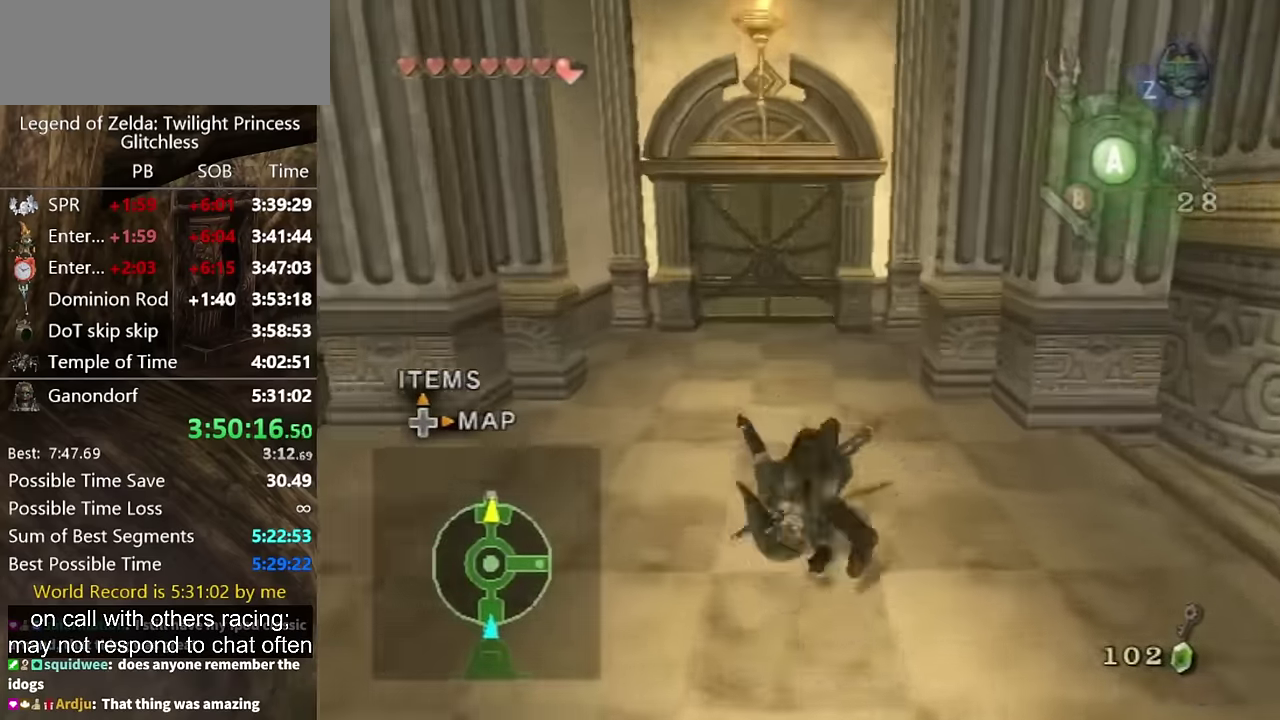
{"buttons": [], "left_stick": "up", "right_stick": "center", "events": []}
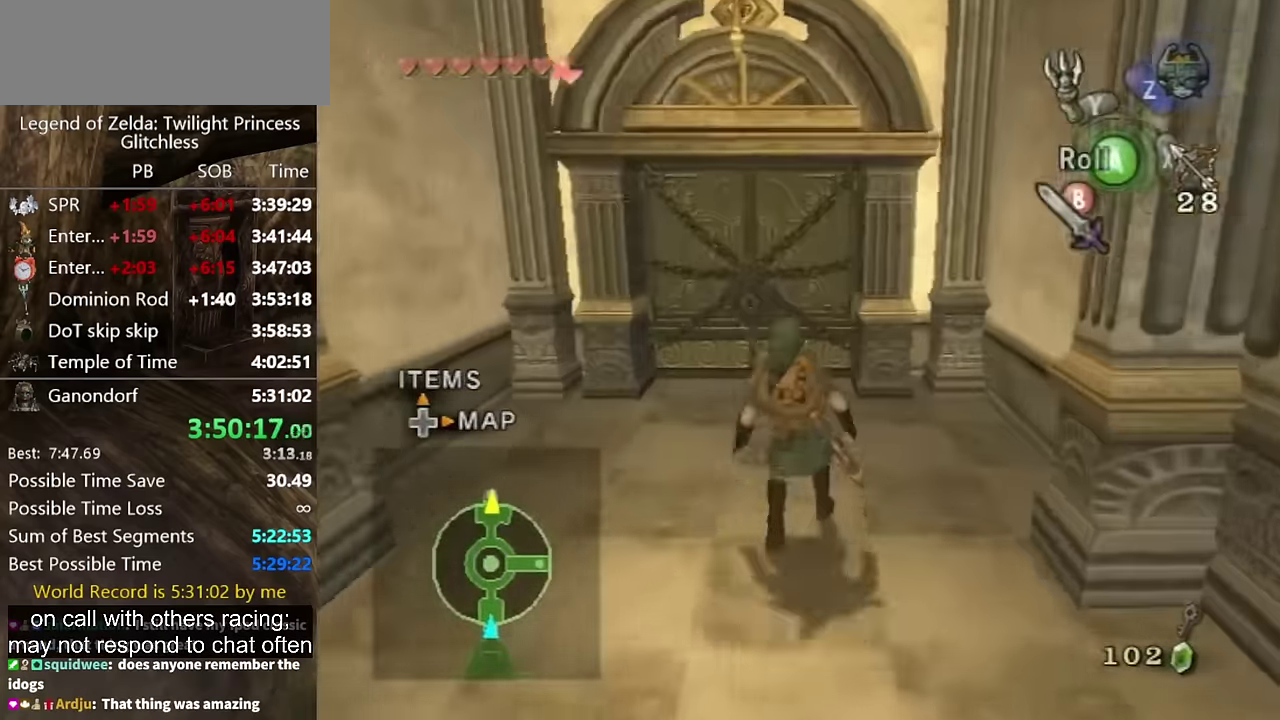
{"buttons": [], "left_stick": "up", "right_stick": "center", "events": []}
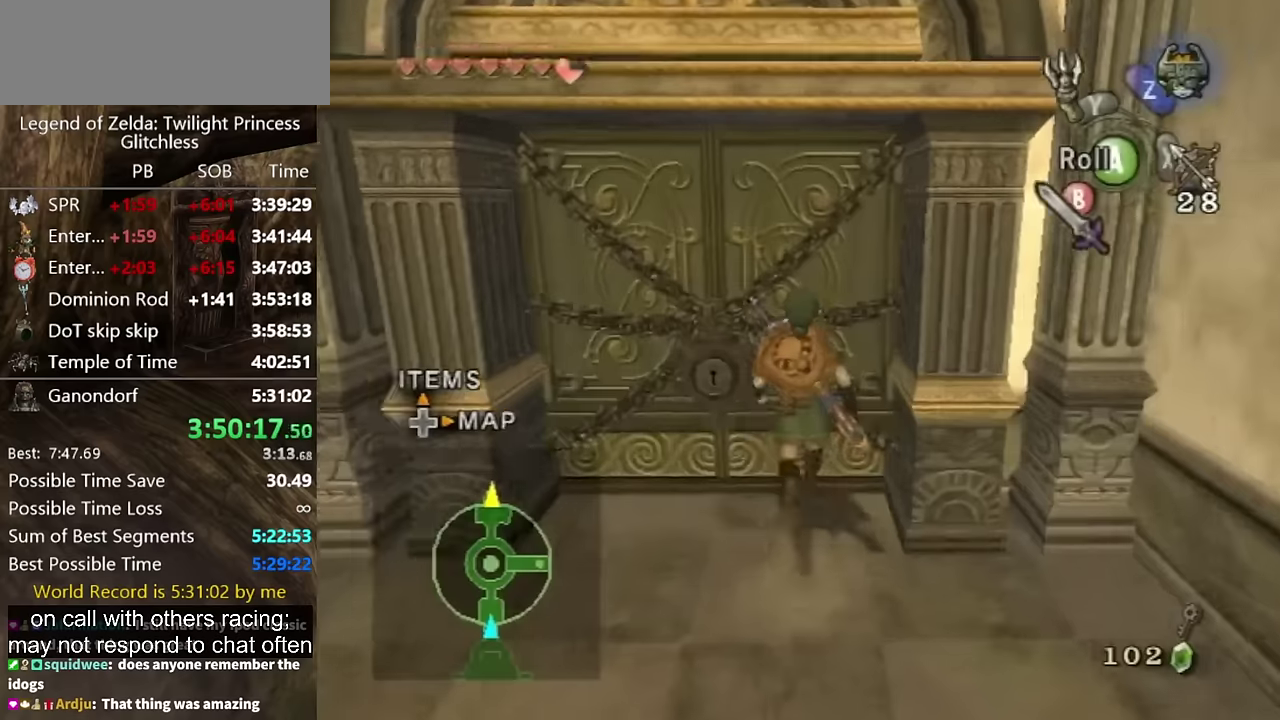
{"buttons": ["A"], "left_stick": "center", "right_stick": "center", "events": [[100, "left_stick", "center"], [267, "A", "down"], [334, "A", "up"], [400, "A", "down"]]}
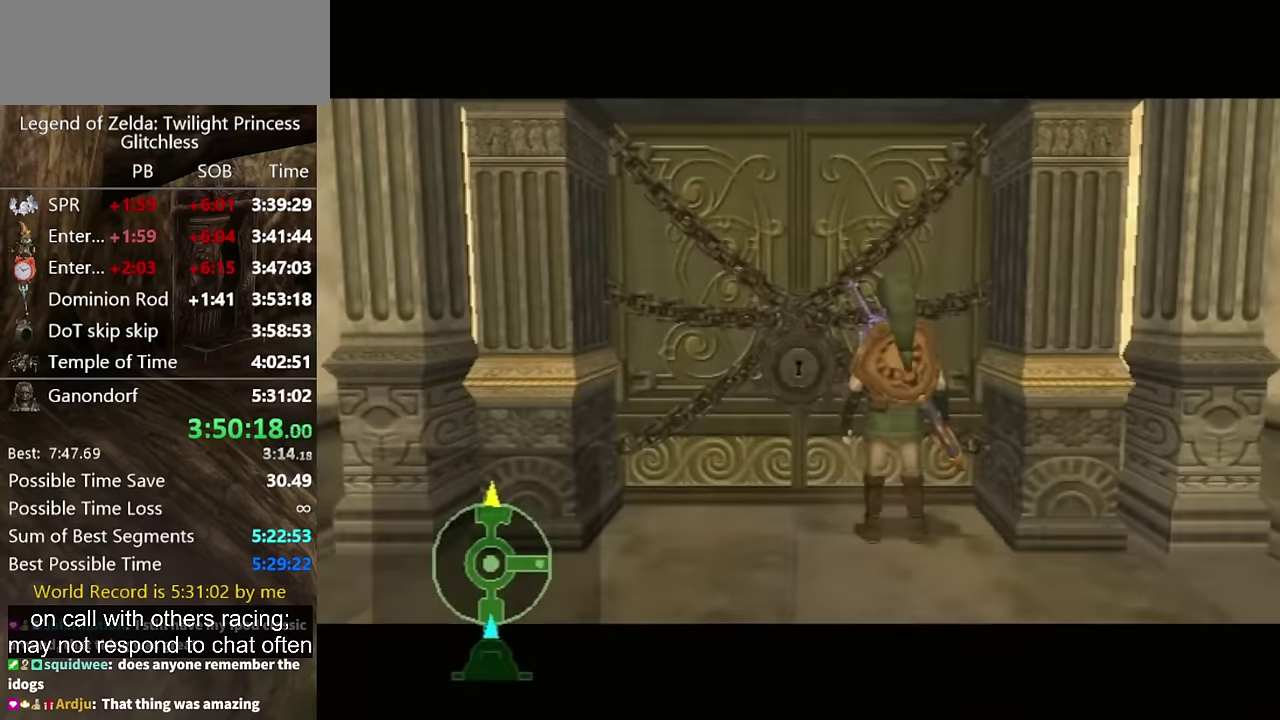
{"buttons": [], "left_stick": "center", "right_stick": "center", "events": [[67, "A", "up"]]}
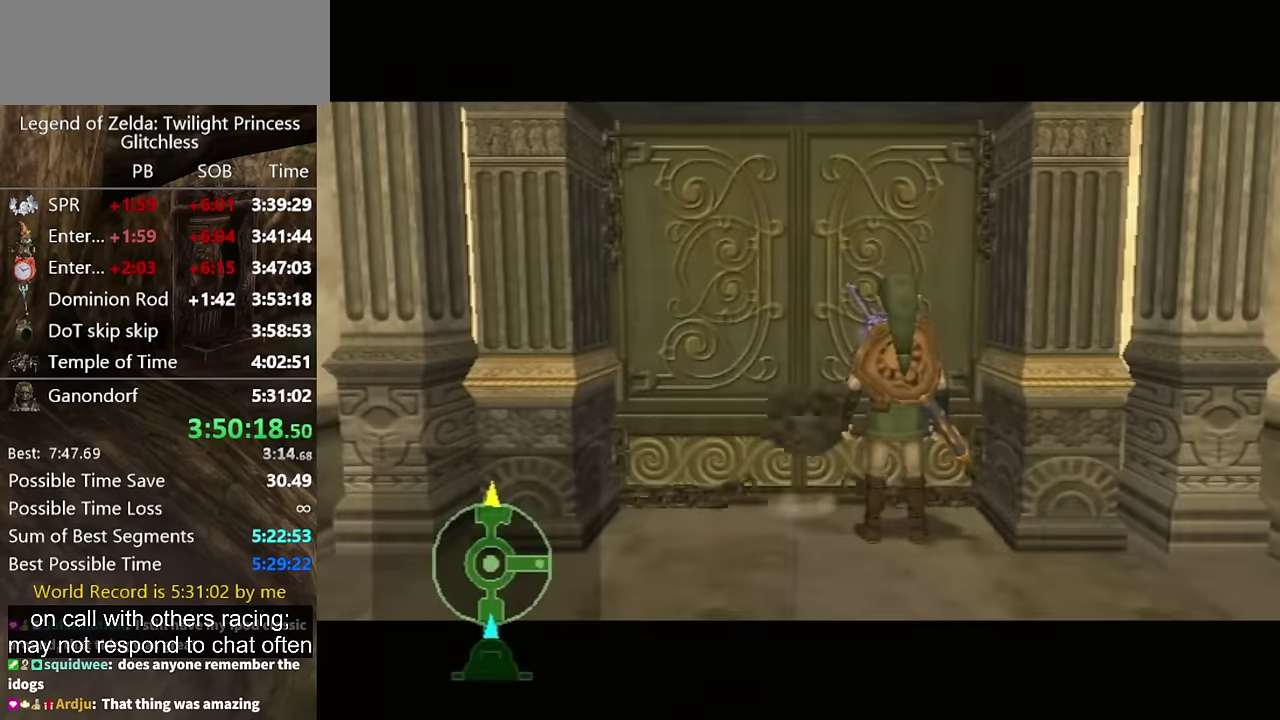
{"buttons": [], "left_stick": "center", "right_stick": "center", "events": []}
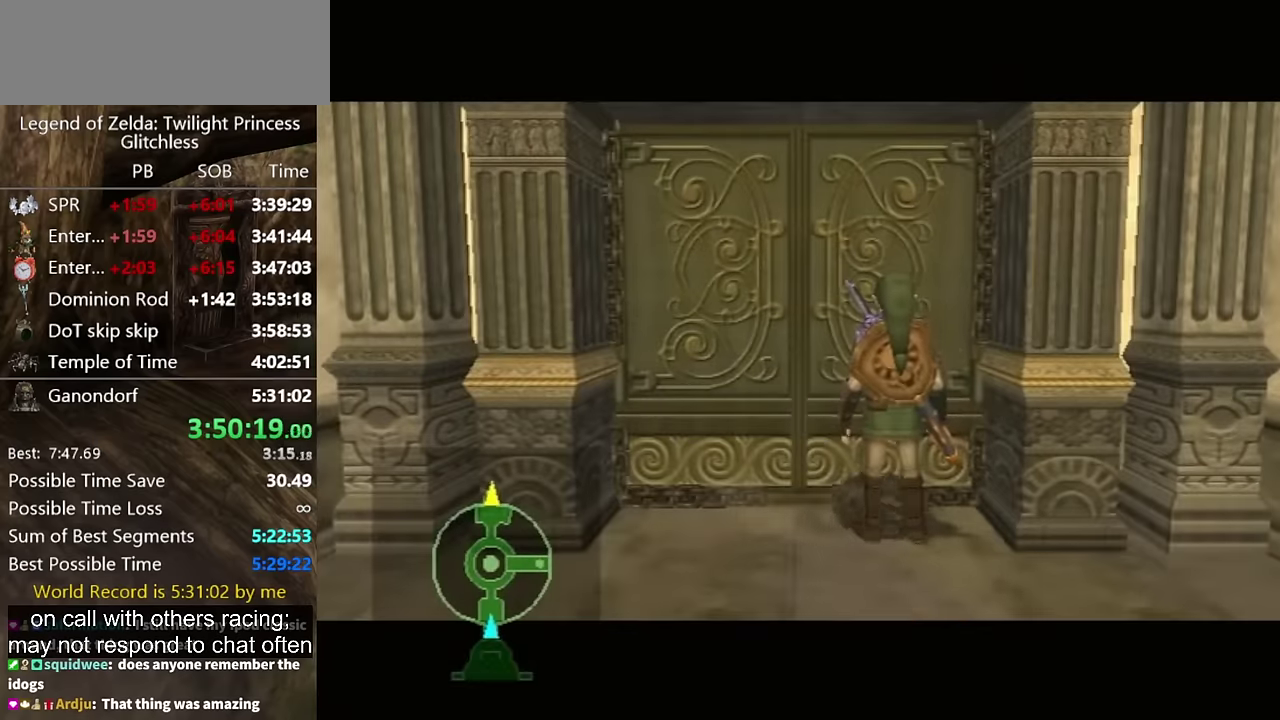
{"buttons": [], "left_stick": "center", "right_stick": "center", "events": []}
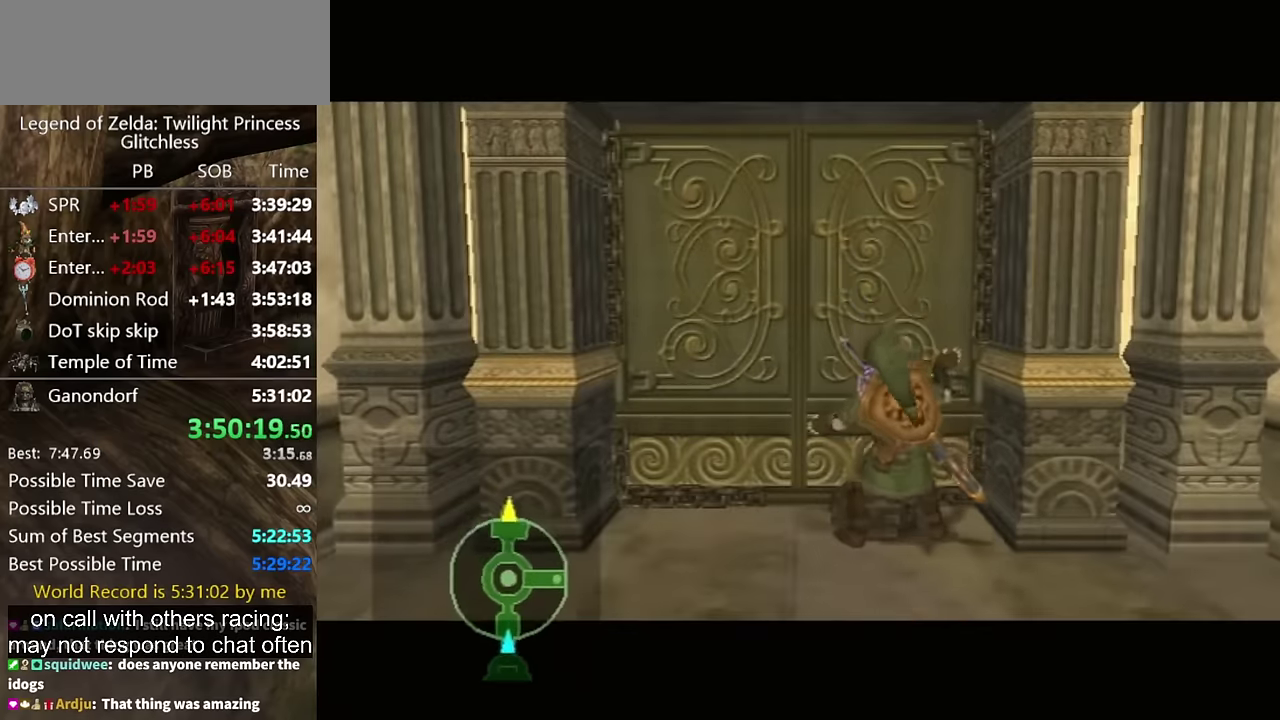
{"buttons": [], "left_stick": "center", "right_stick": "center", "events": []}
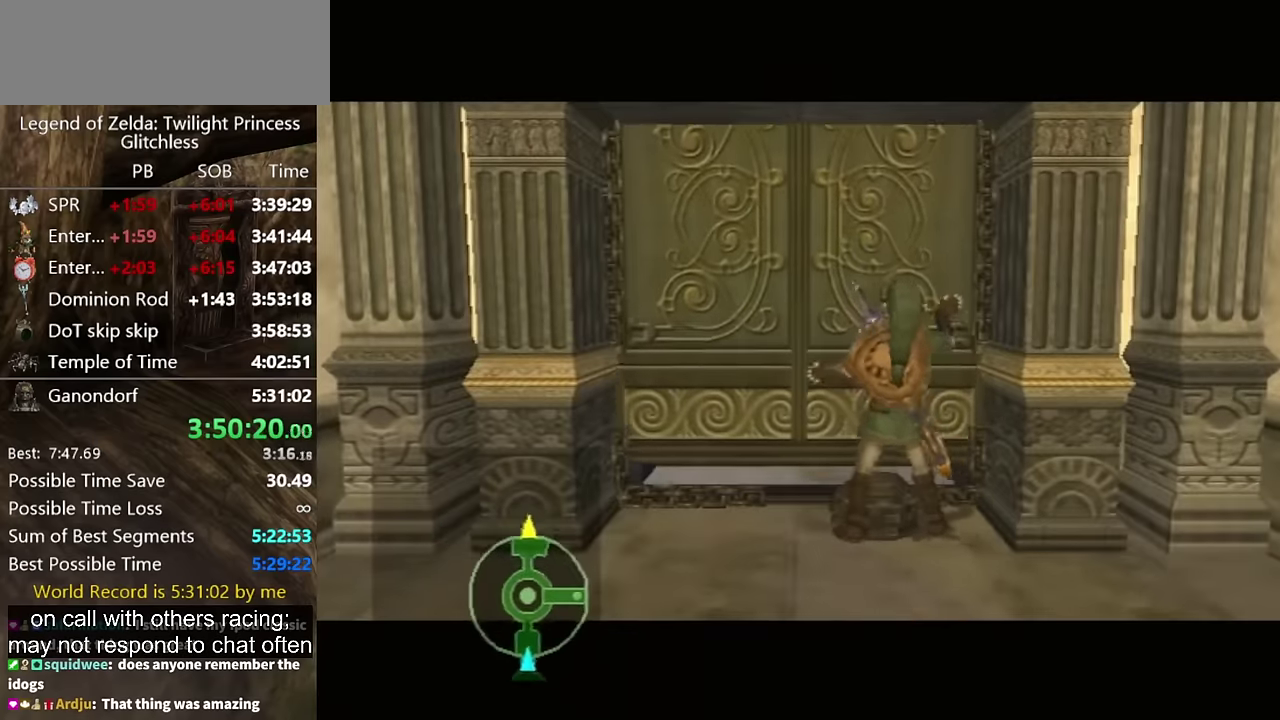
{"buttons": [], "left_stick": "center", "right_stick": "center", "events": []}
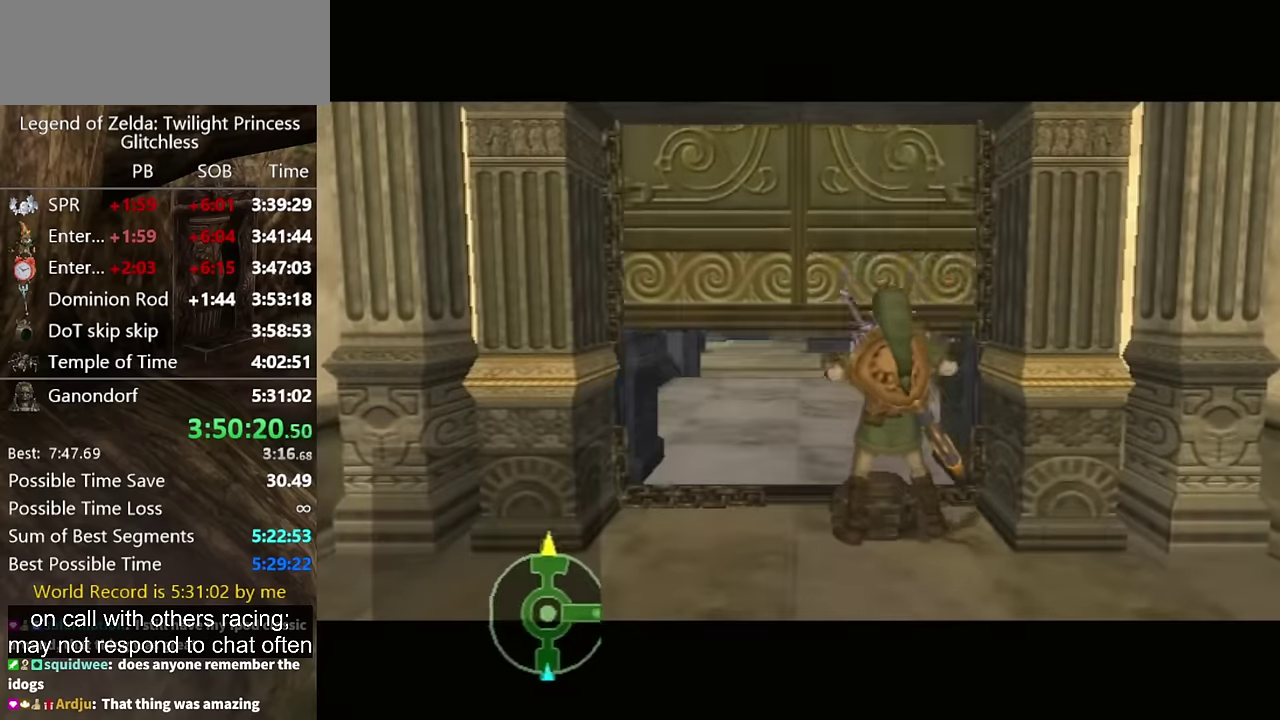
{"buttons": [], "left_stick": "center", "right_stick": "center", "events": []}
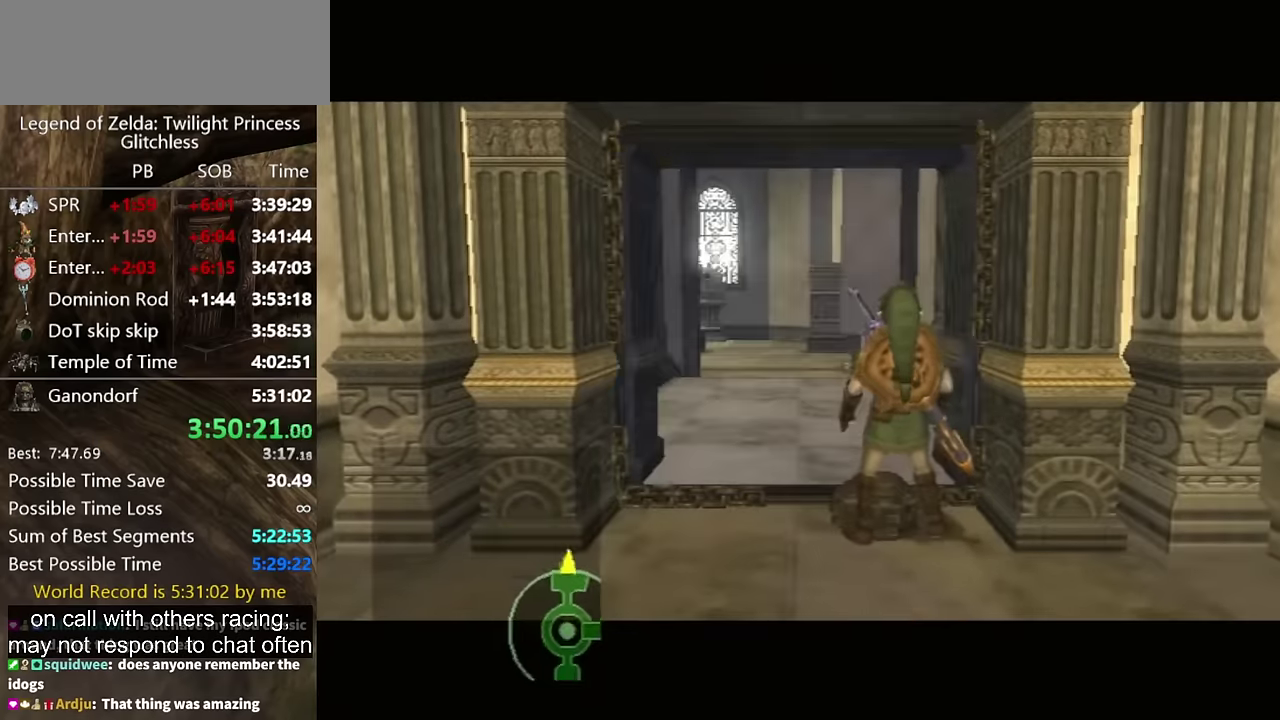
{"buttons": [], "left_stick": "center", "right_stick": "center", "events": []}
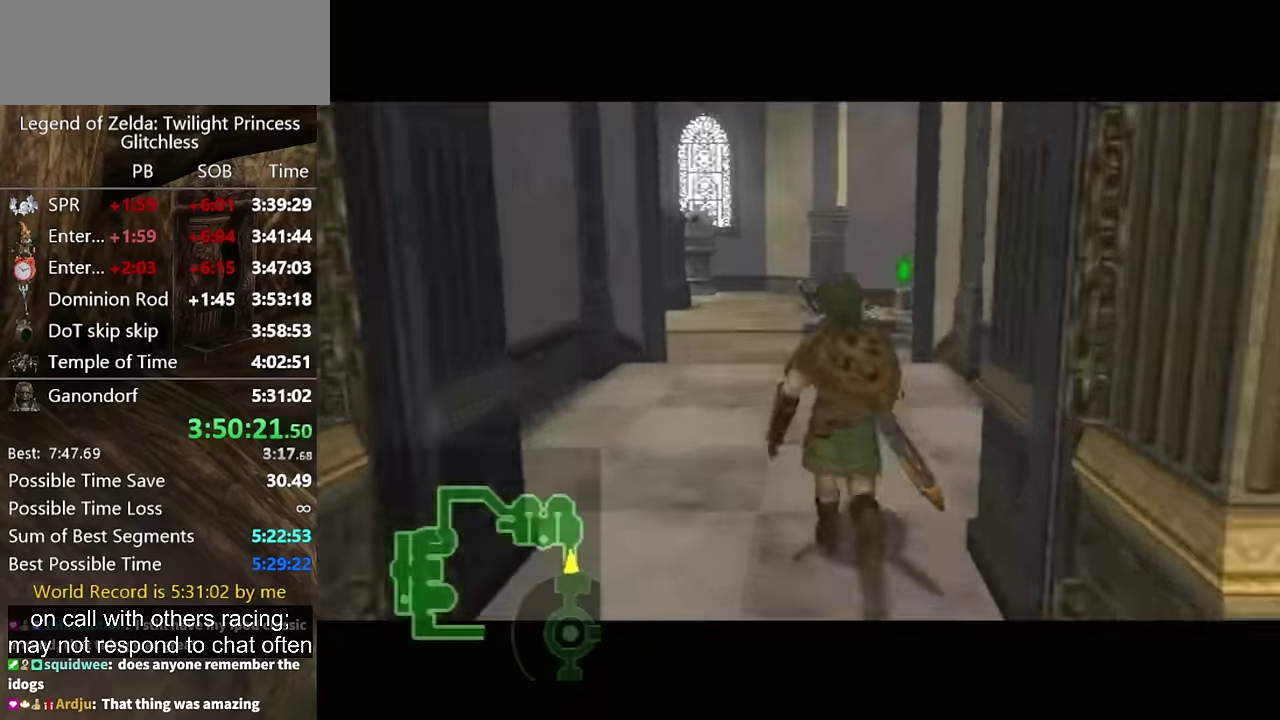
{"buttons": [], "left_stick": "center", "right_stick": "center", "events": []}
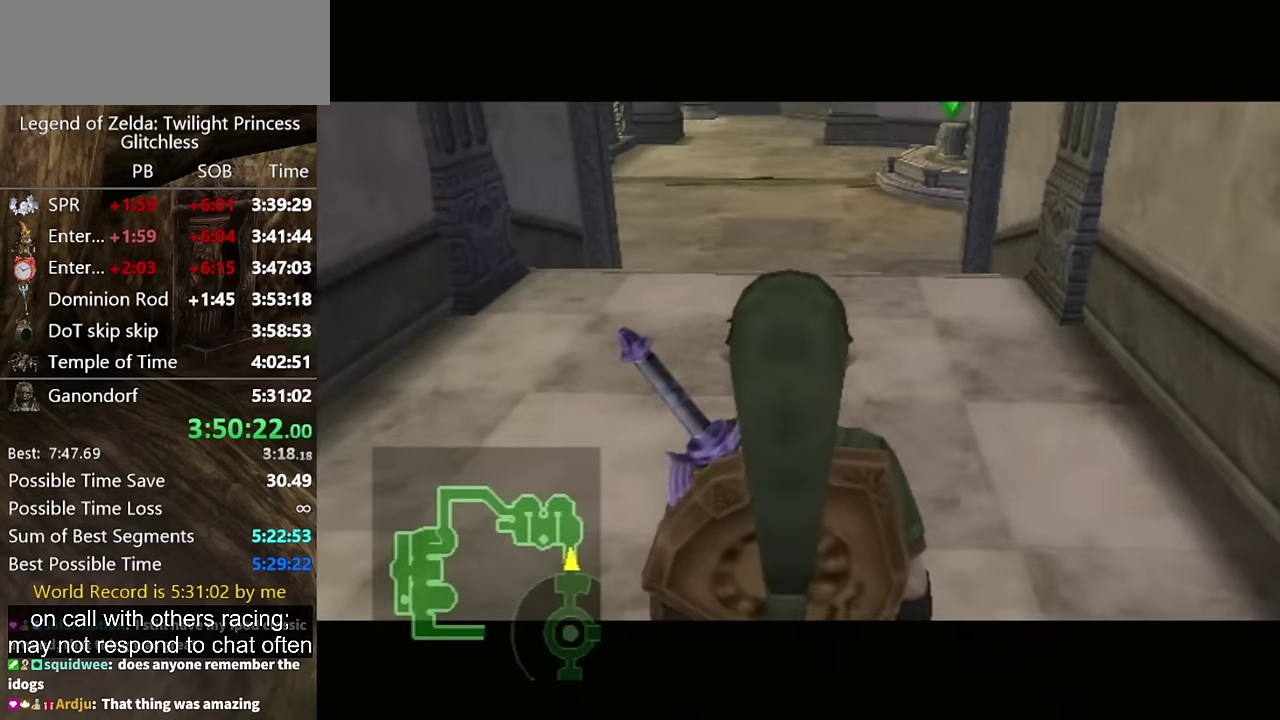
{"buttons": [], "left_stick": "center", "right_stick": "center", "events": []}
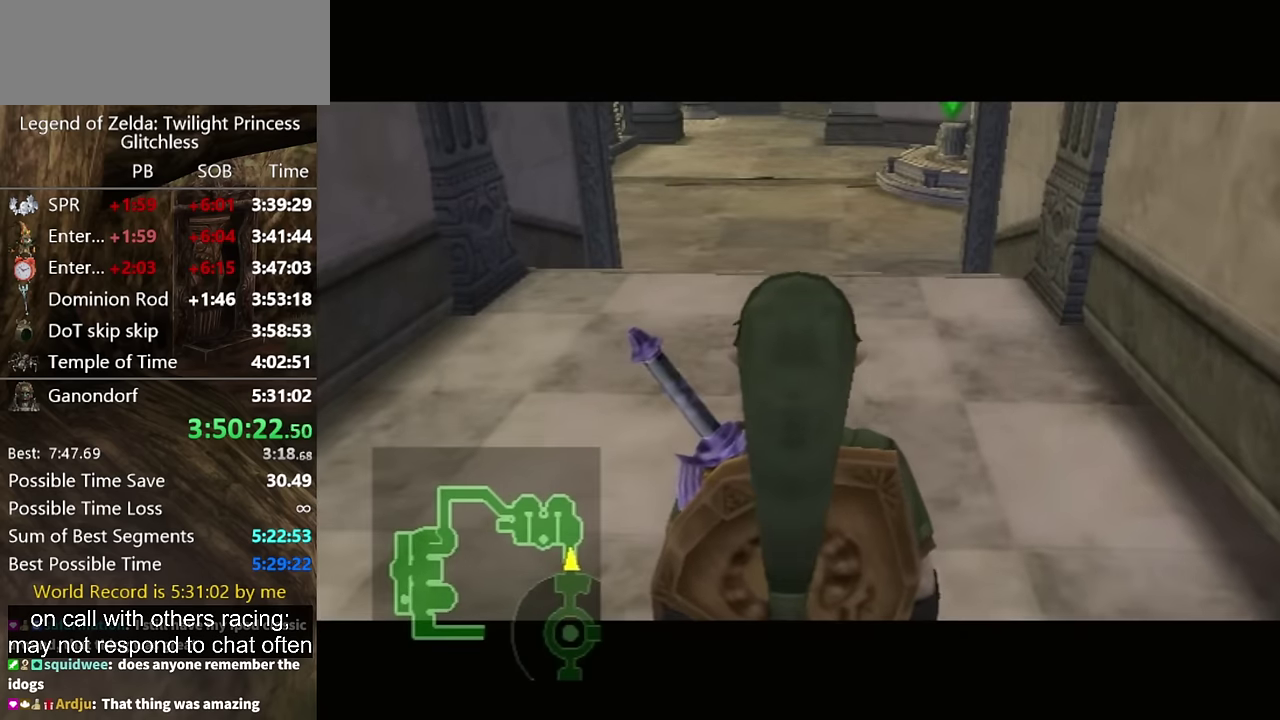
{"buttons": [], "left_stick": "center", "right_stick": "center", "events": []}
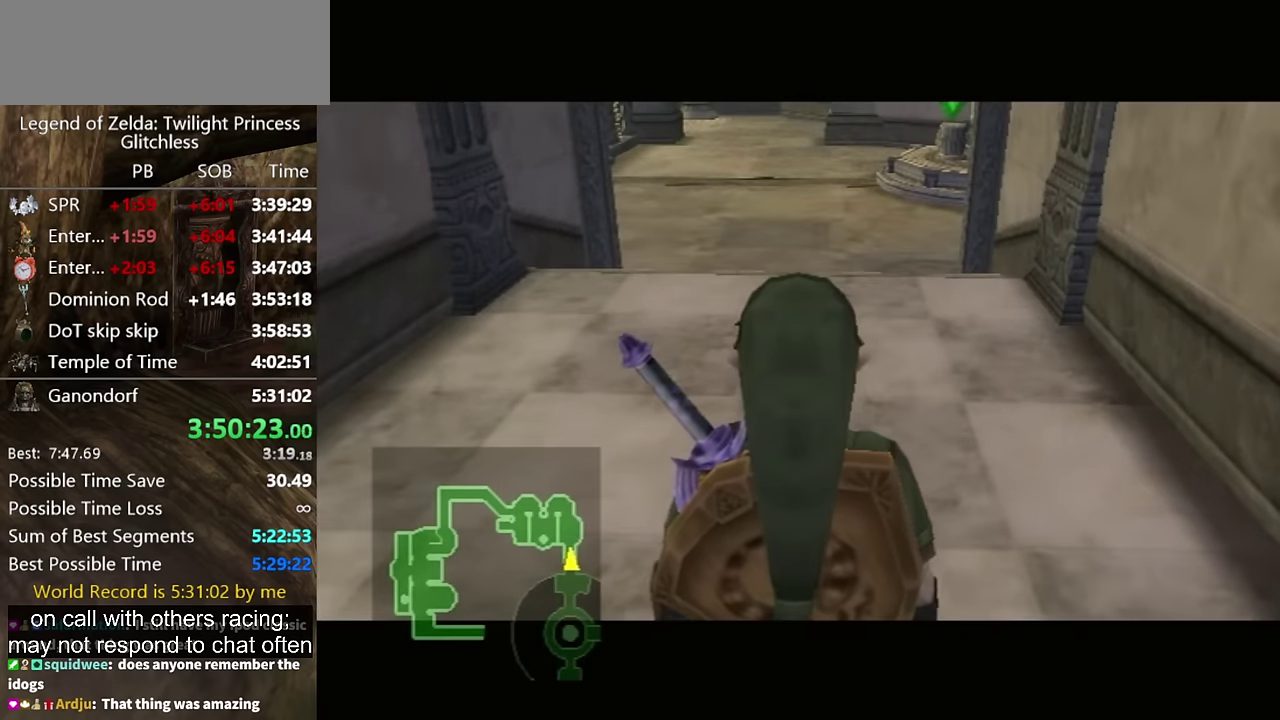
{"buttons": [], "left_stick": "up-right", "right_stick": "center", "events": [[66, "L1", "down"], [66, "left_stick", "up"], [133, "left_stick", "up-right"], [233, "B", "down"], [433, "B", "up"], [500, "L1", "up"]]}
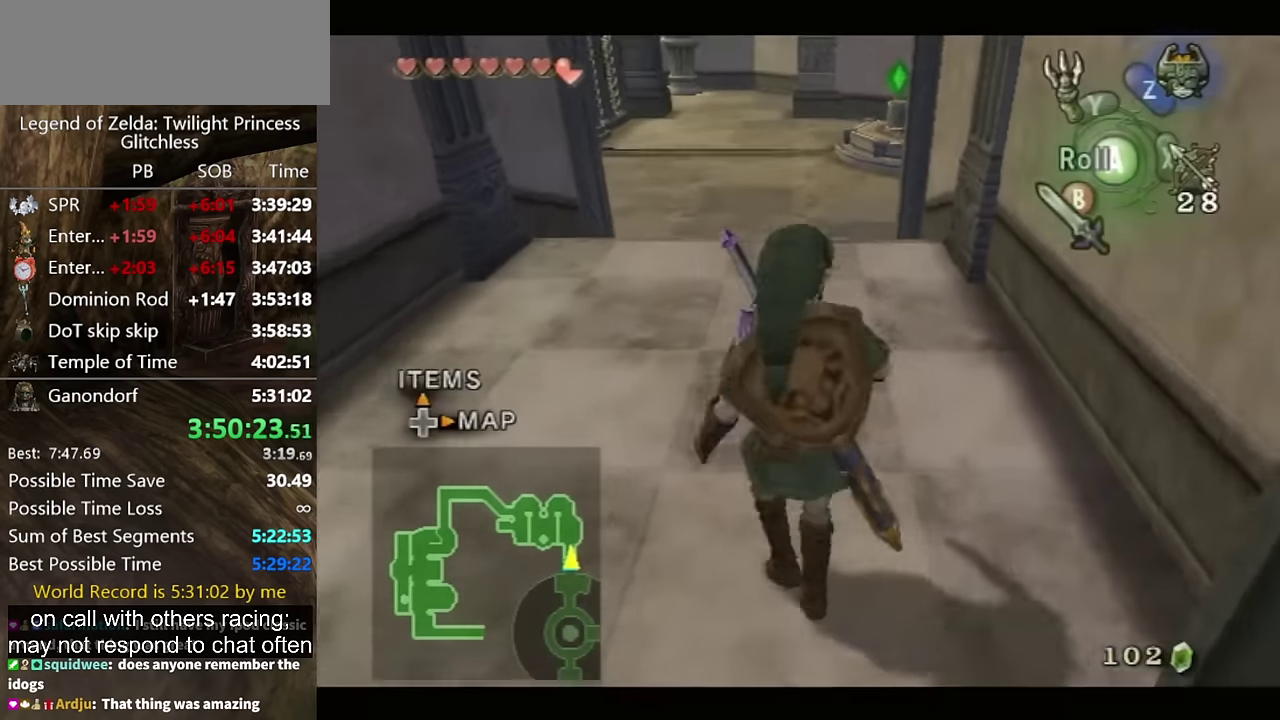
{"buttons": [], "left_stick": "up", "right_stick": "center", "events": [[33, "left_stick", "up"], [200, "A", "down"], [266, "A", "up"]]}
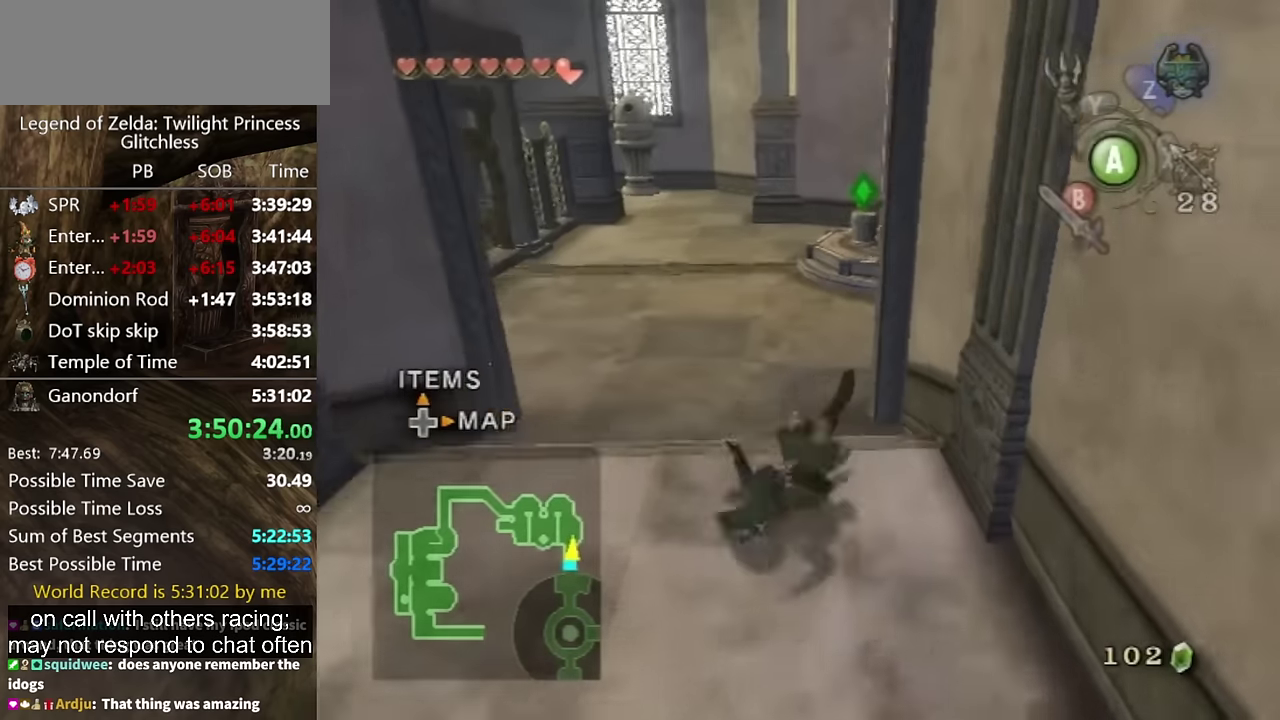
{"buttons": ["A"], "left_stick": "up", "right_stick": "center", "events": [[366, "A", "down"], [433, "A", "up"], [500, "A", "down"]]}